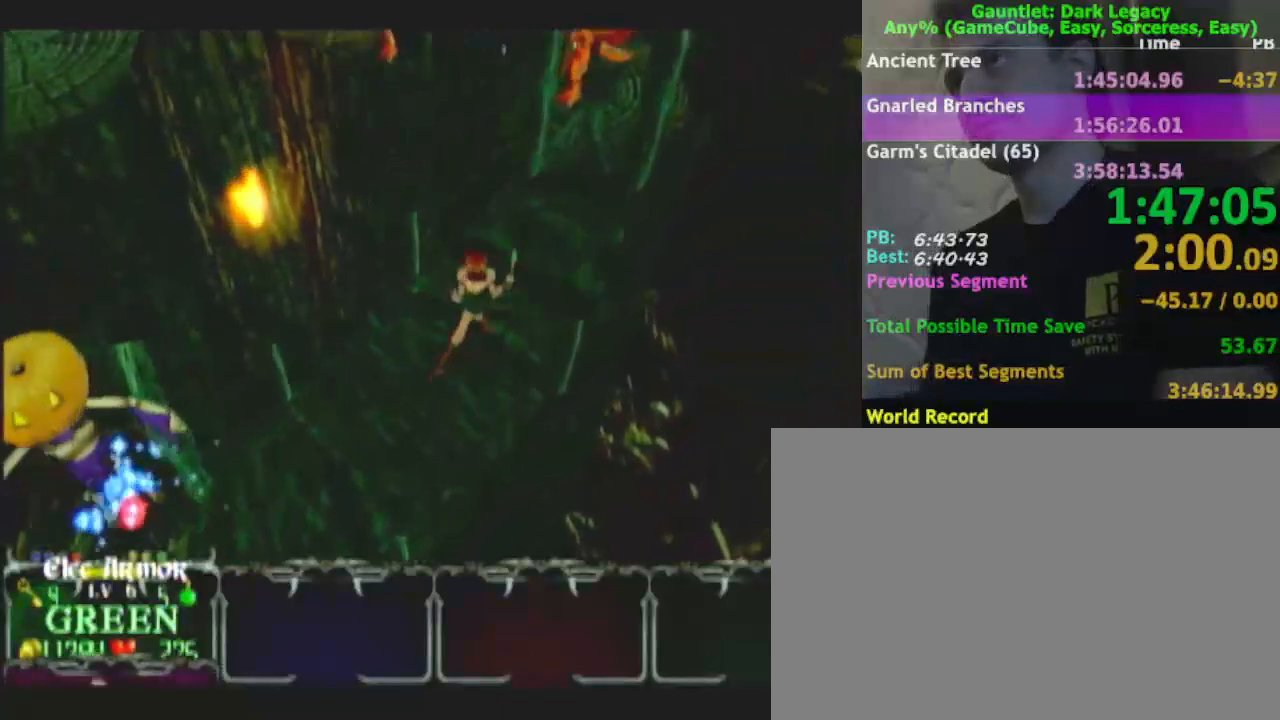
Gameplay with a controller (Nintendo layout); each line is a JSON object with the inputs held at the frame after it. "events" lists button and stick changes between this image and that frame as [ms after this image, input, new state], when the widget could be followed in between. Not read: L3 R3.
{"buttons": [], "left_stick": "up-right", "right_stick": "center", "events": []}
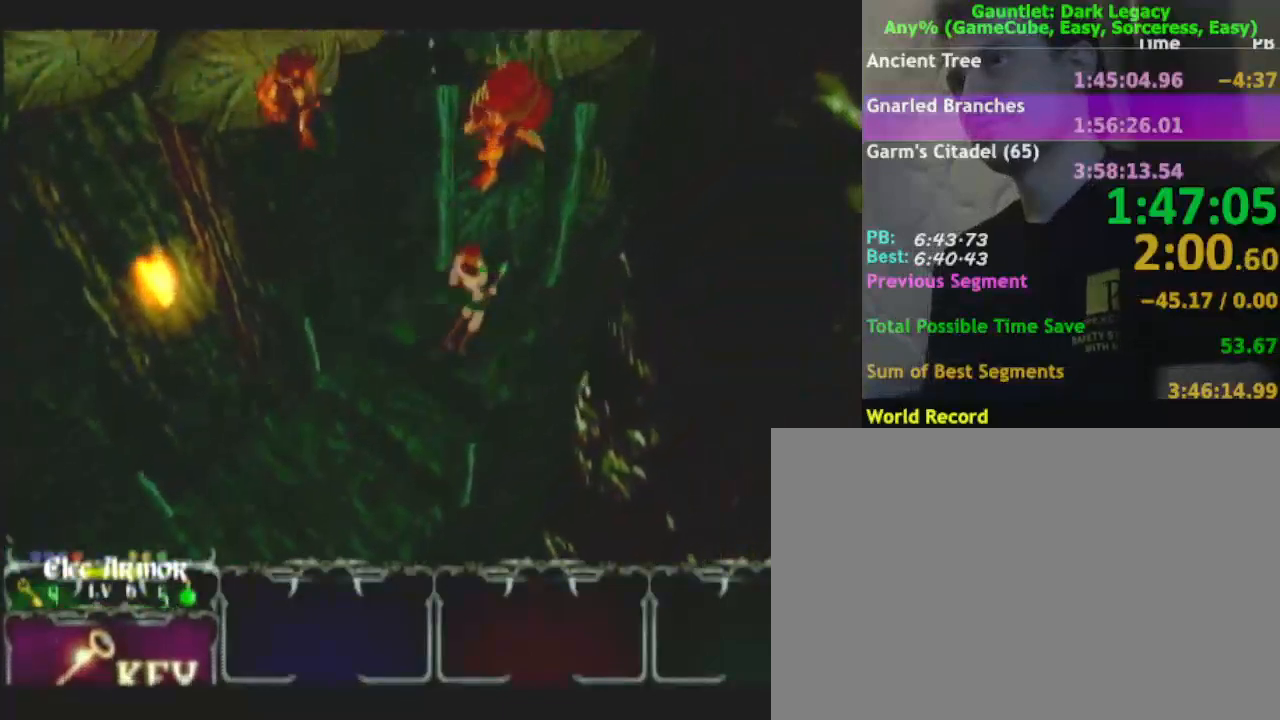
{"buttons": [], "left_stick": "up-right", "right_stick": "center", "events": [[33, "left_stick", "up"], [133, "left_stick", "up-right"]]}
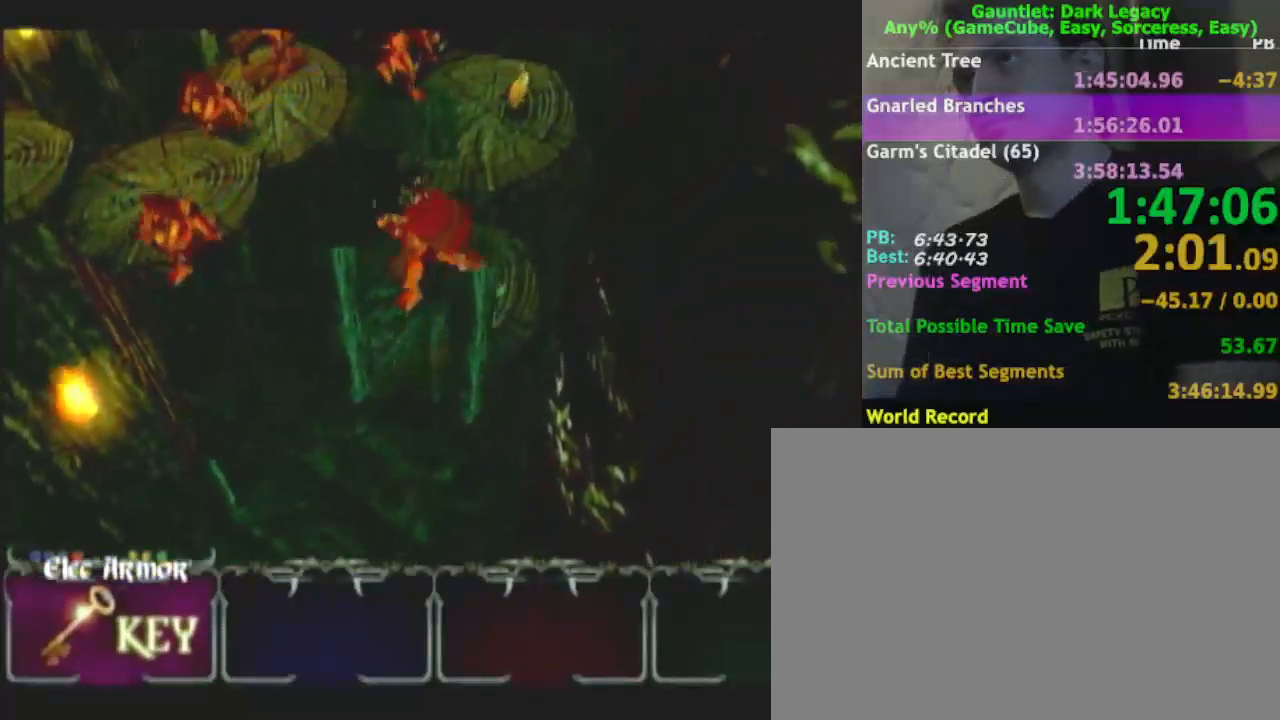
{"buttons": [], "left_stick": "up", "right_stick": "center", "events": [[283, "left_stick", "up"]]}
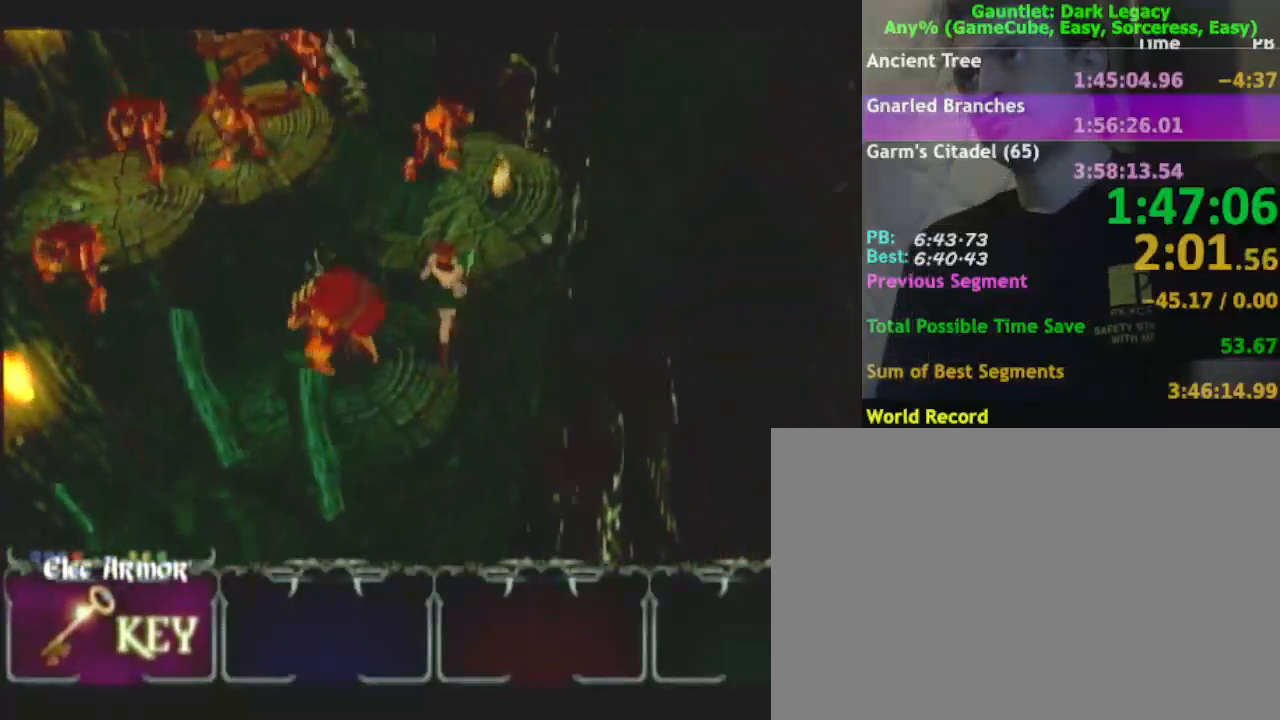
{"buttons": [], "left_stick": "up-left", "right_stick": "center", "events": [[117, "left_stick", "up-left"]]}
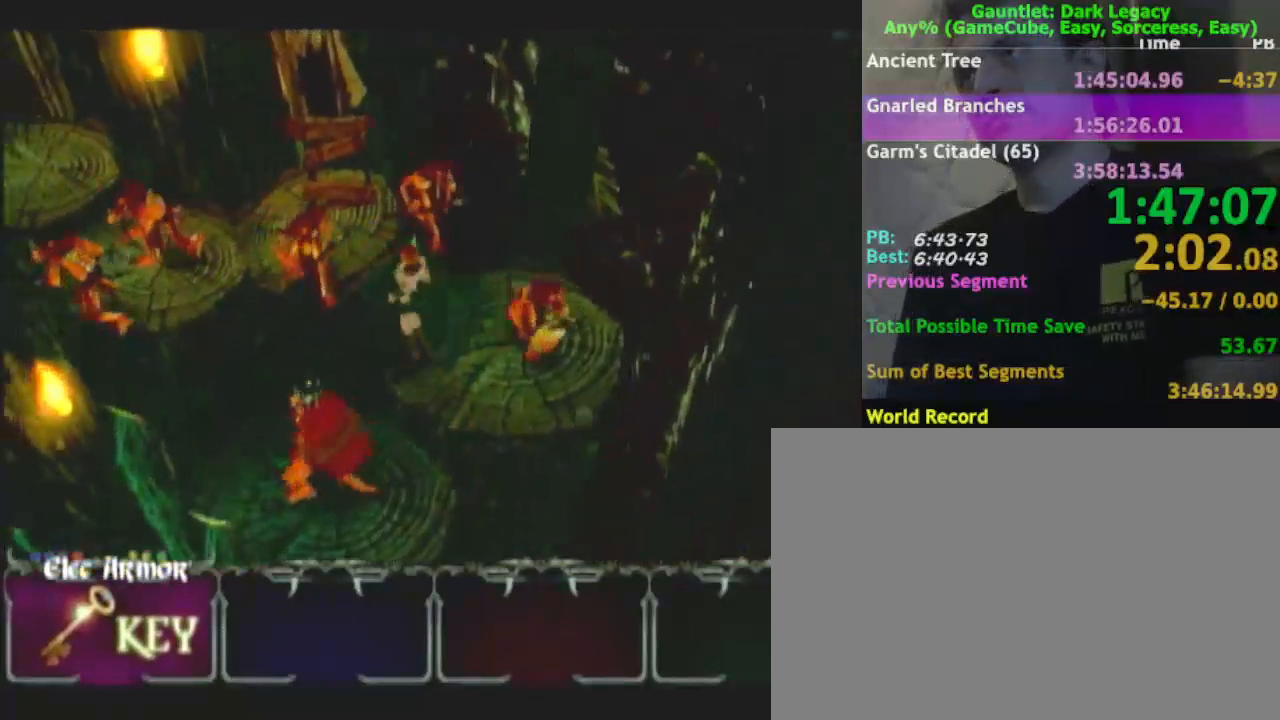
{"buttons": [], "left_stick": "left", "right_stick": "center", "events": [[17, "DPAD_UP", "down"], [100, "DPAD_UP", "up"], [167, "DPAD_UP", "down"], [267, "DPAD_UP", "up"], [467, "left_stick", "left"]]}
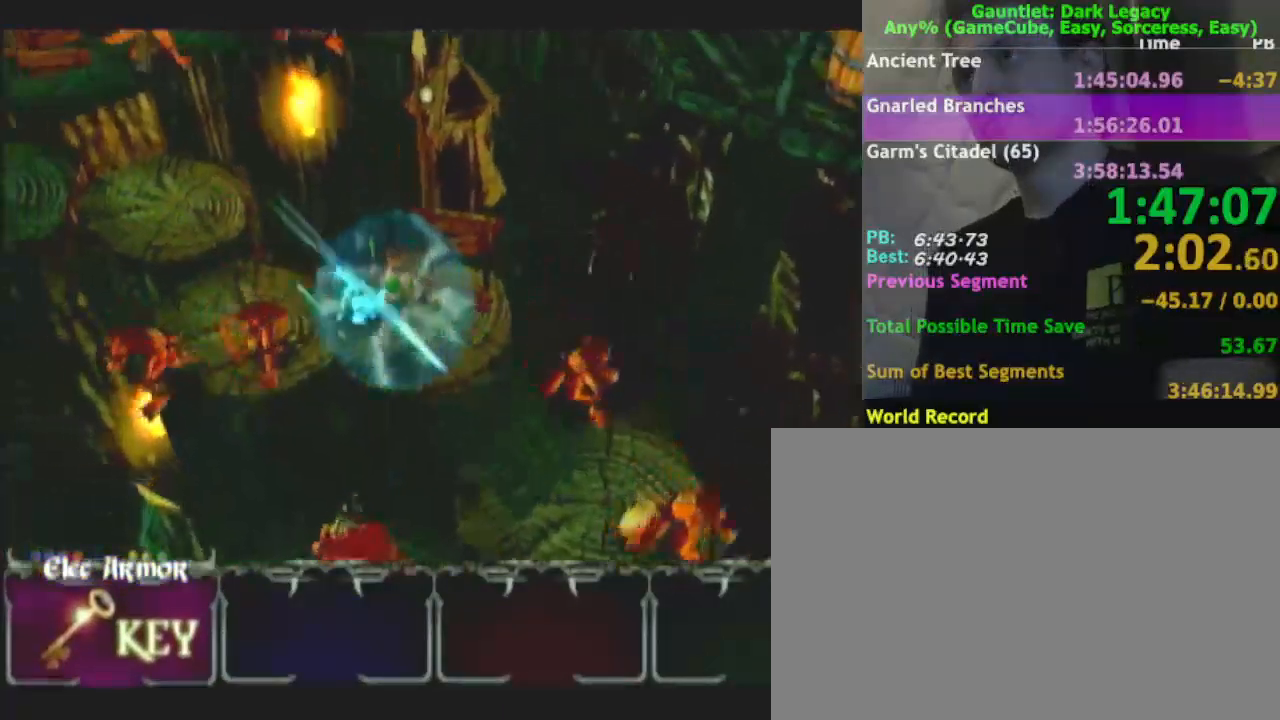
{"buttons": [], "left_stick": "up-left", "right_stick": "center", "events": [[67, "DPAD_UP", "down"], [133, "DPAD_UP", "up"], [183, "DPAD_UP", "down"], [200, "left_stick", "up-left"], [300, "DPAD_UP", "up"]]}
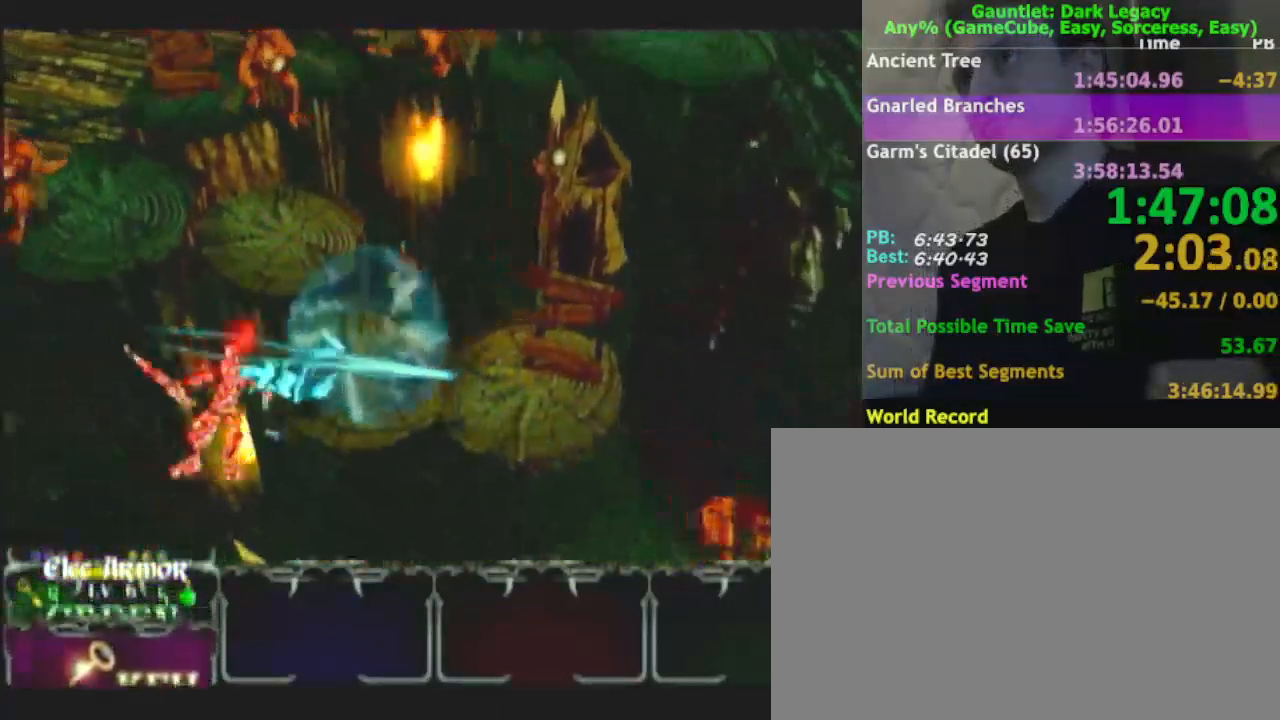
{"buttons": [], "left_stick": "up-left", "right_stick": "center", "events": []}
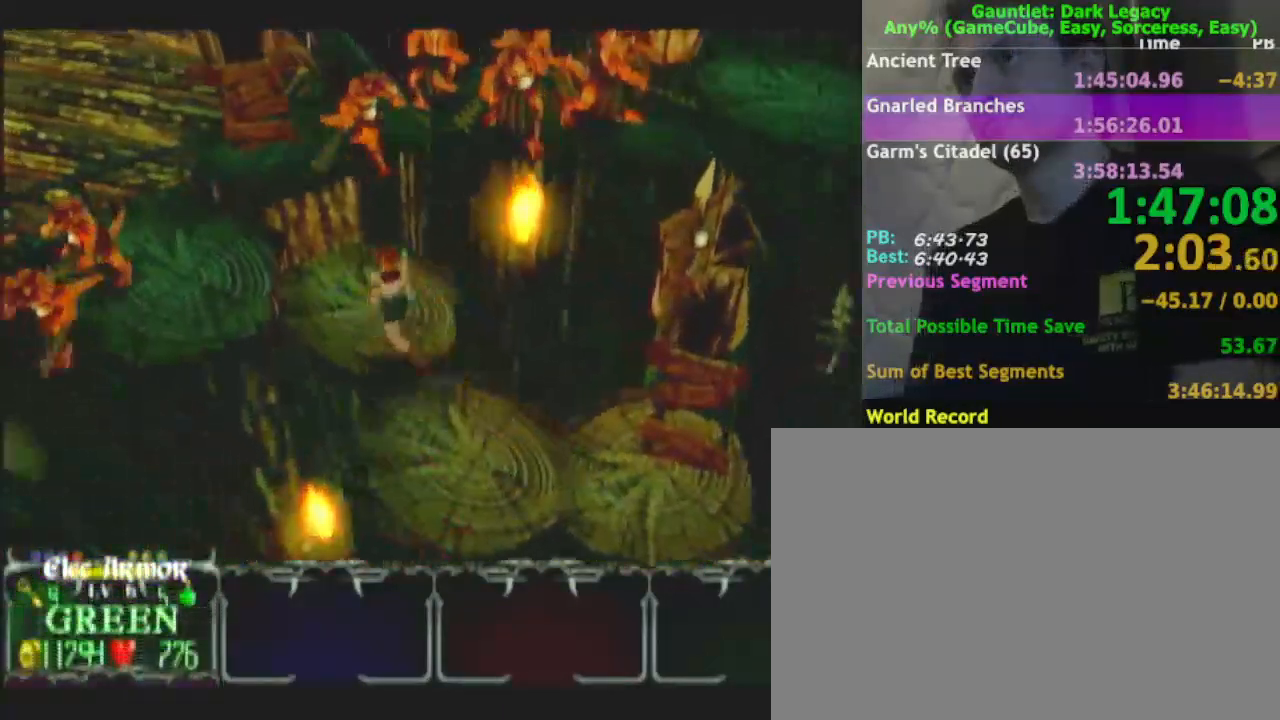
{"buttons": [], "left_stick": "up-left", "right_stick": "center", "events": []}
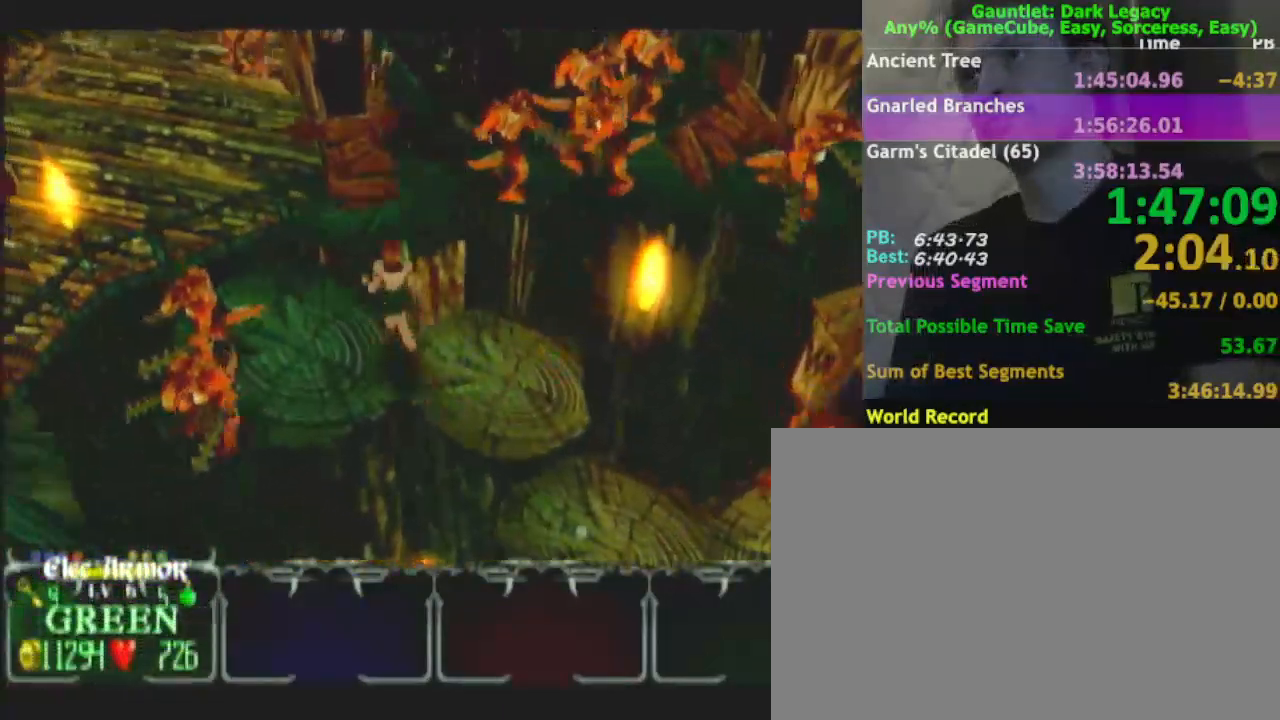
{"buttons": [], "left_stick": "up-right", "right_stick": "center", "events": [[183, "left_stick", "up"], [383, "left_stick", "up-right"]]}
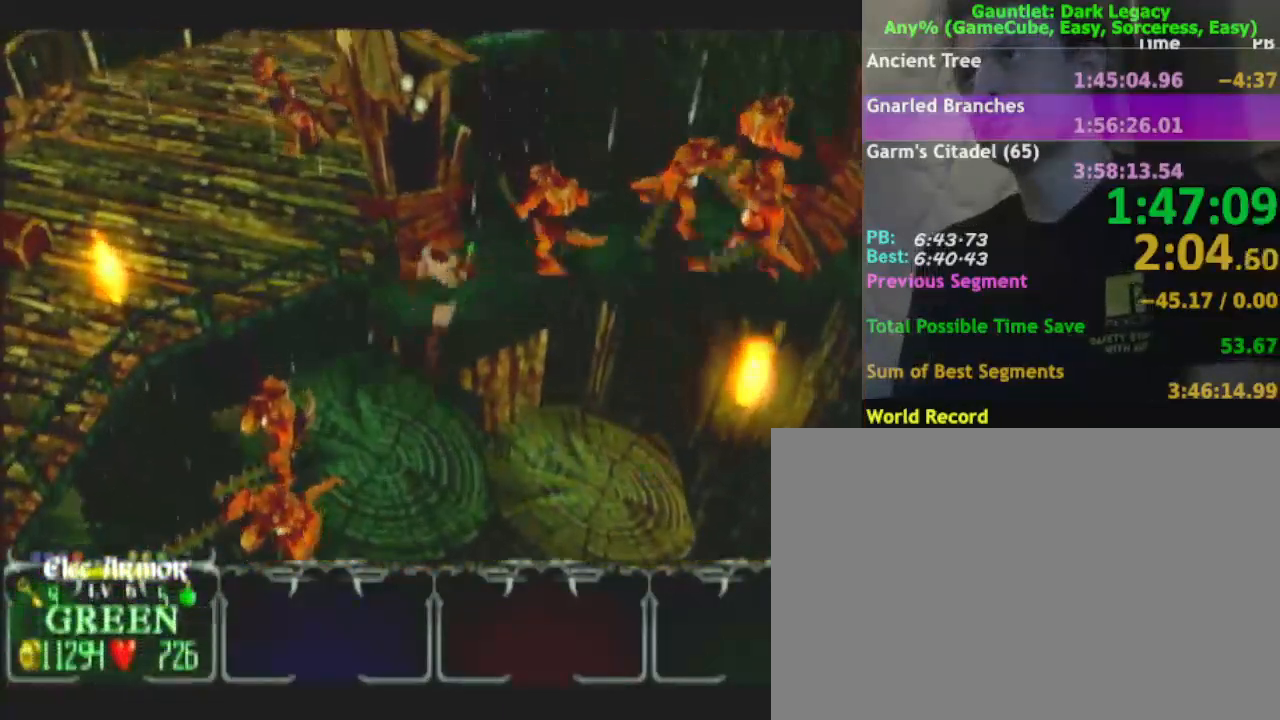
{"buttons": [], "left_stick": "right", "right_stick": "center", "events": [[200, "DPAD_UP", "down"], [267, "DPAD_UP", "up"], [333, "DPAD_UP", "down"], [367, "left_stick", "right"], [450, "DPAD_UP", "up"]]}
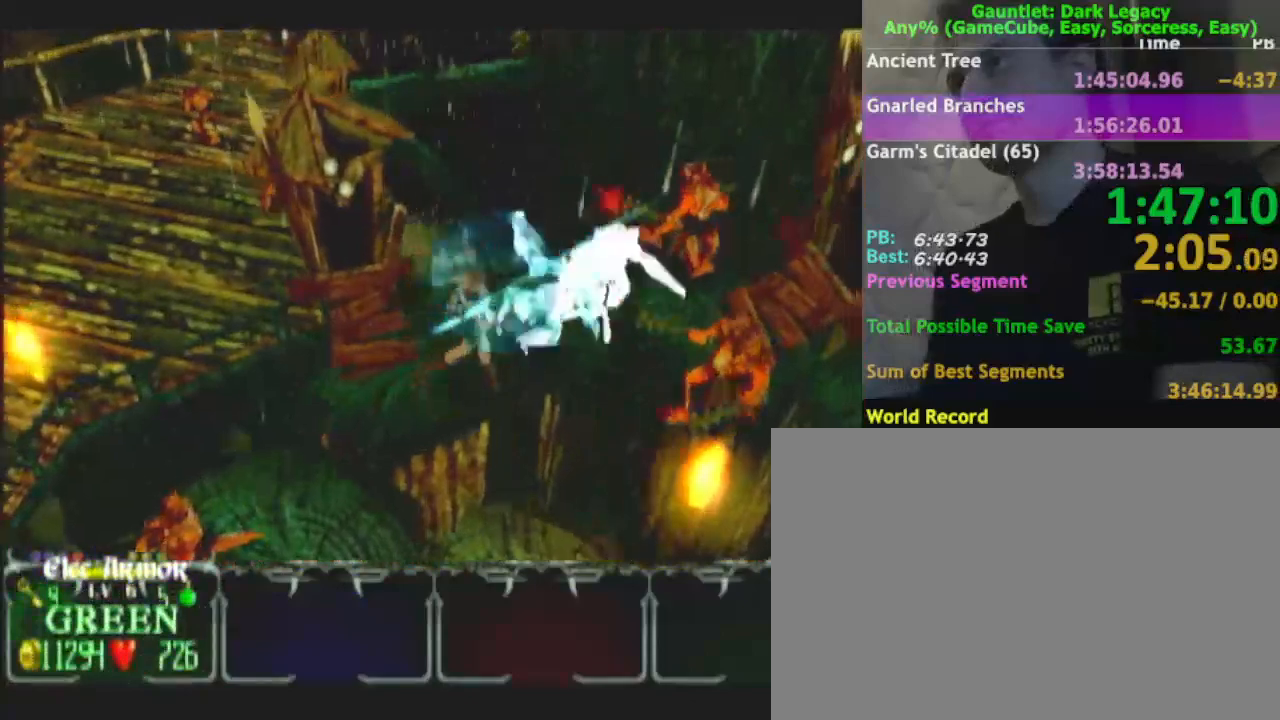
{"buttons": ["DPAD_UP"], "left_stick": "down-right", "right_stick": "center", "events": [[150, "left_stick", "up-right"], [367, "left_stick", "down-right"], [467, "DPAD_UP", "down"]]}
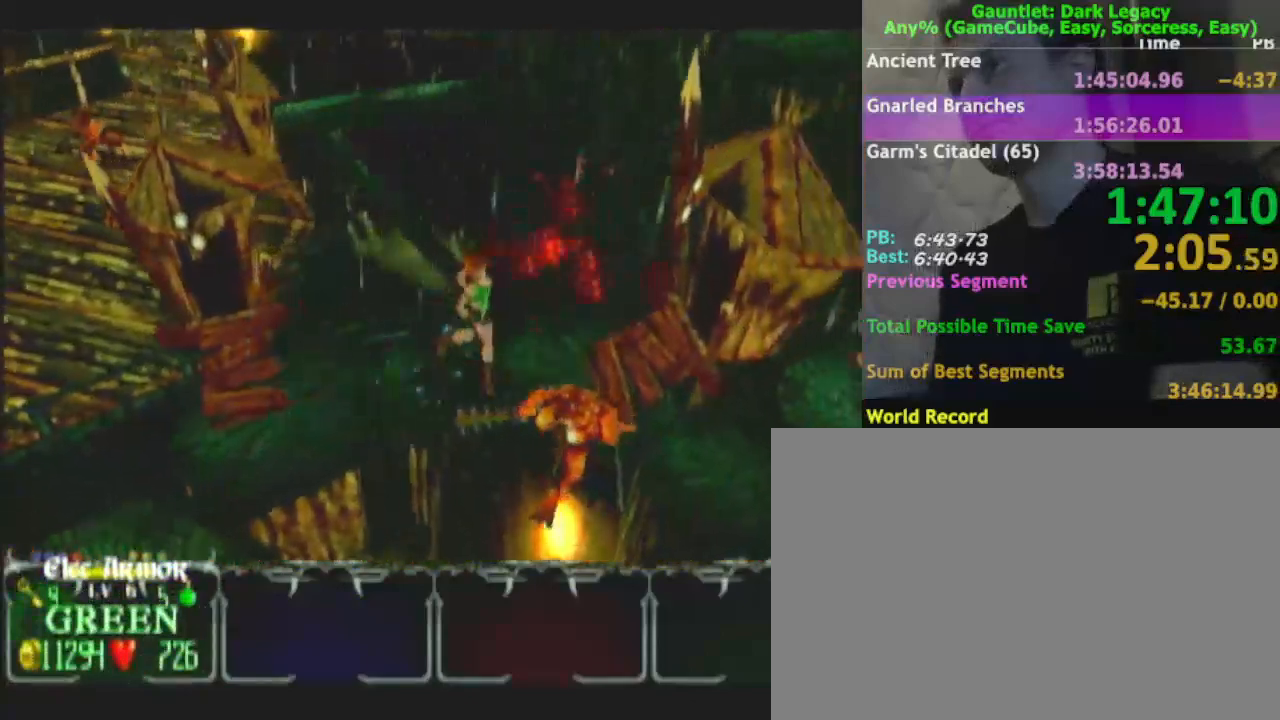
{"buttons": [], "left_stick": "down-right", "right_stick": "center", "events": [[67, "DPAD_UP", "up"], [133, "DPAD_UP", "down"], [250, "DPAD_UP", "up"]]}
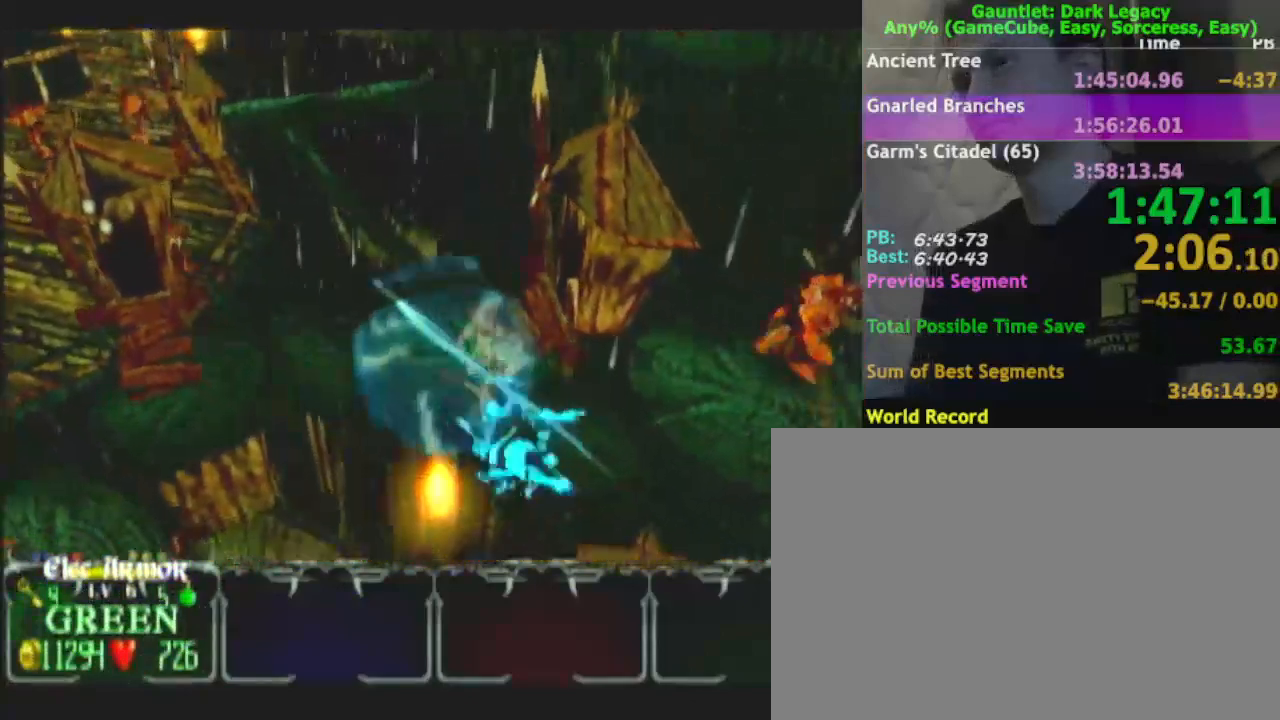
{"buttons": [], "left_stick": "right", "right_stick": "center", "events": [[217, "left_stick", "right"]]}
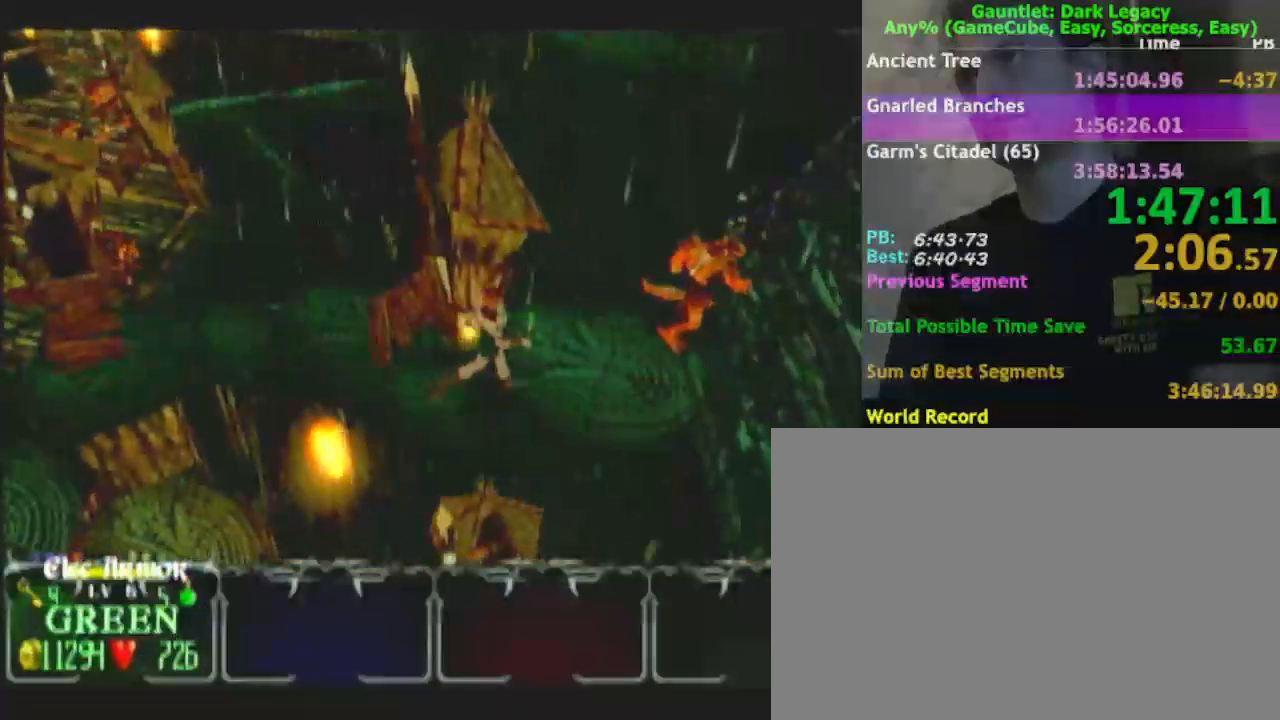
{"buttons": [], "left_stick": "right", "right_stick": "center", "events": []}
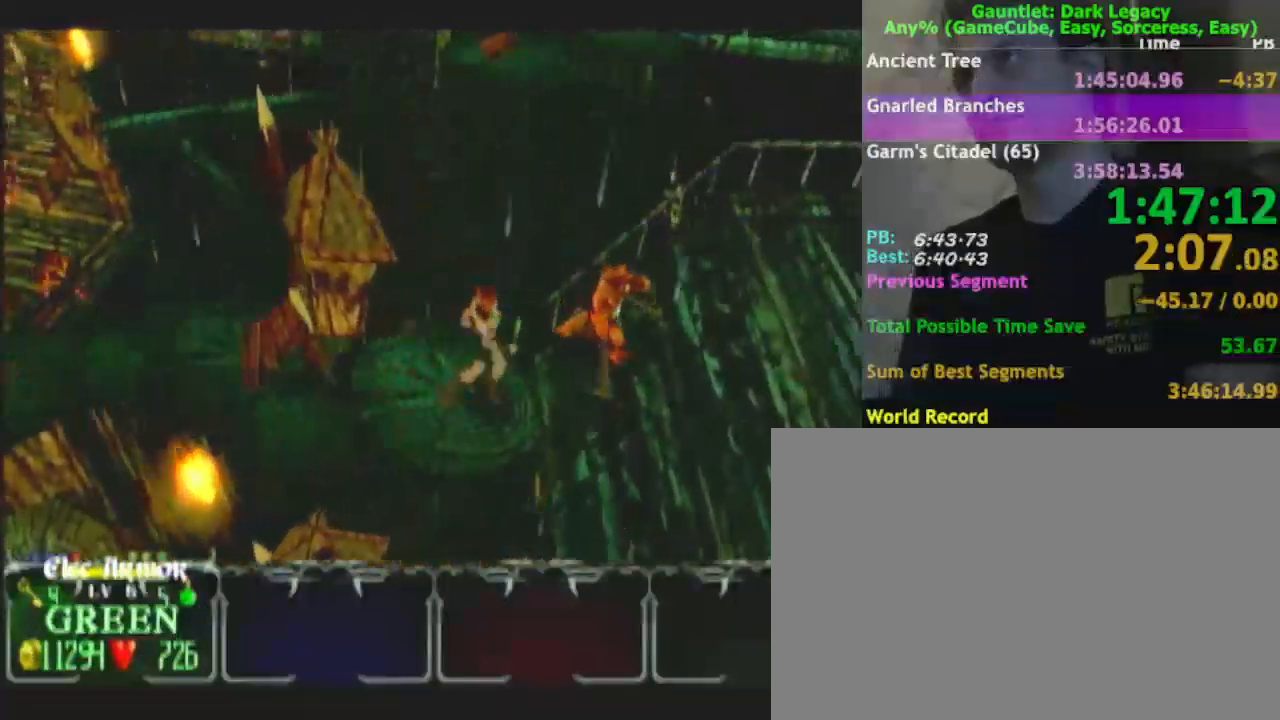
{"buttons": [], "left_stick": "down-right", "right_stick": "center", "events": [[150, "DPAD_UP", "down"], [217, "DPAD_UP", "up"], [250, "left_stick", "down-right"], [317, "DPAD_UP", "down"], [367, "DPAD_UP", "up"]]}
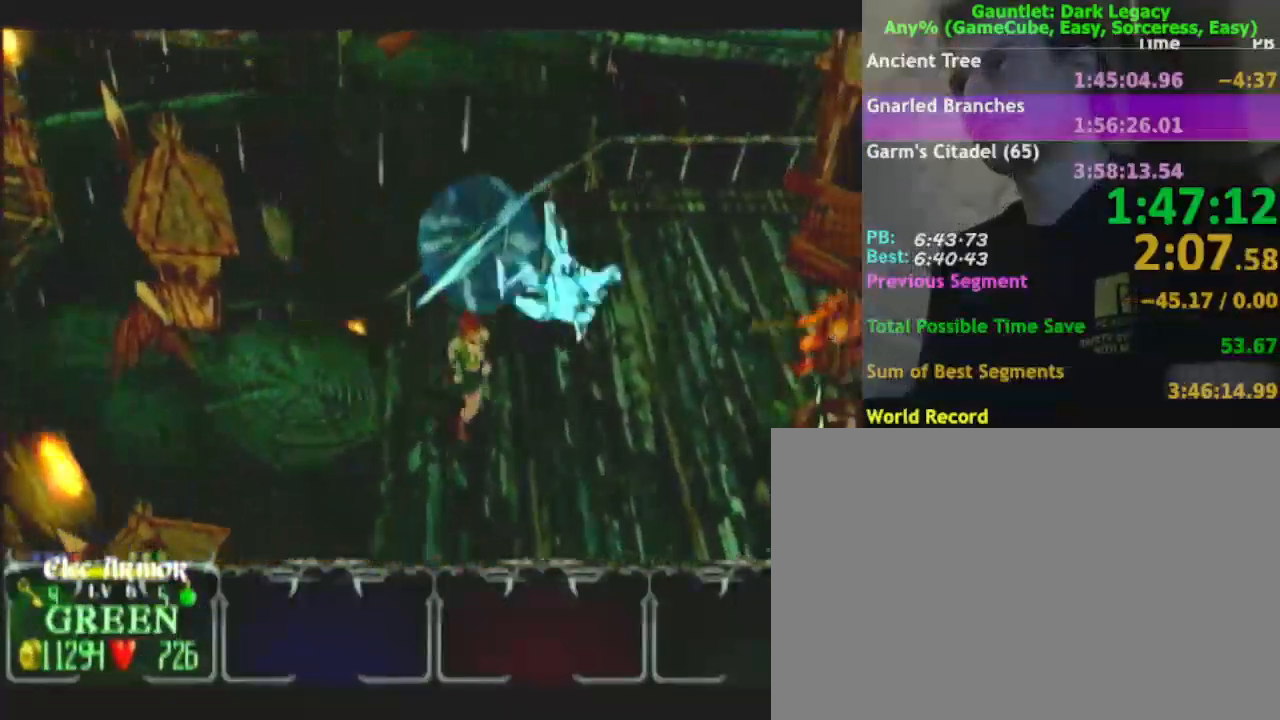
{"buttons": [], "left_stick": "down-right", "right_stick": "center", "events": []}
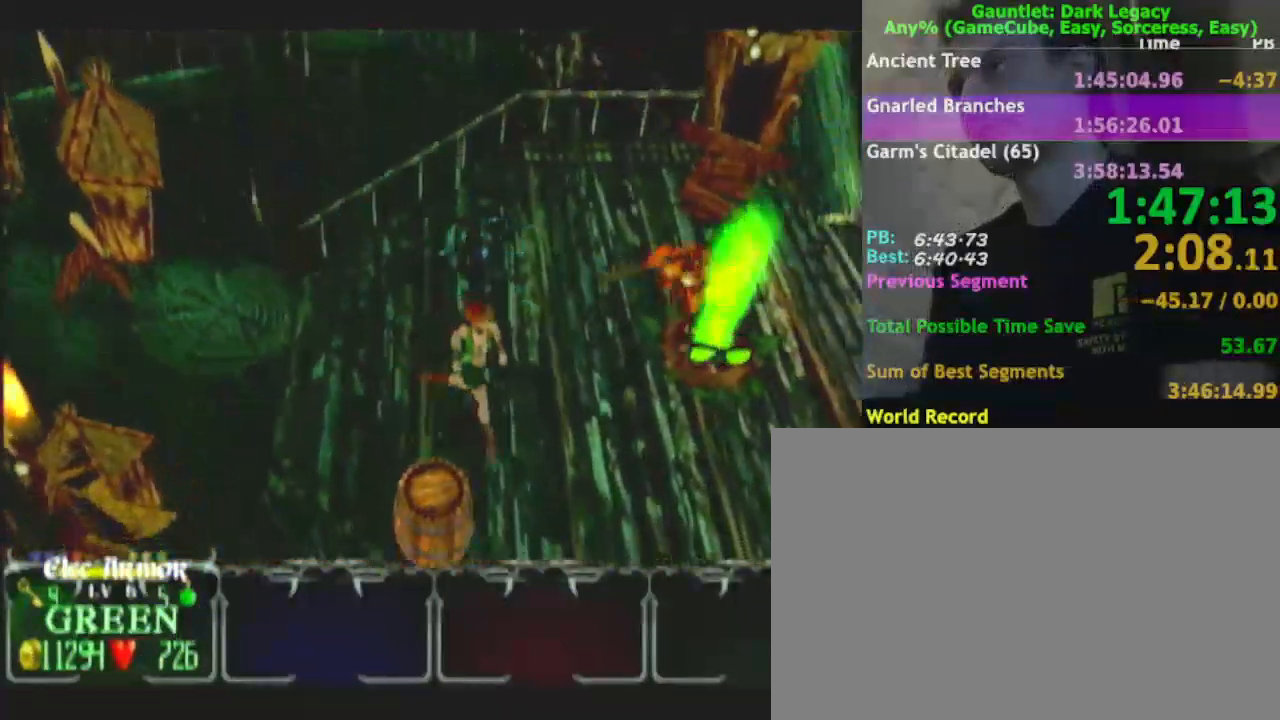
{"buttons": [], "left_stick": "down-right", "right_stick": "center", "events": []}
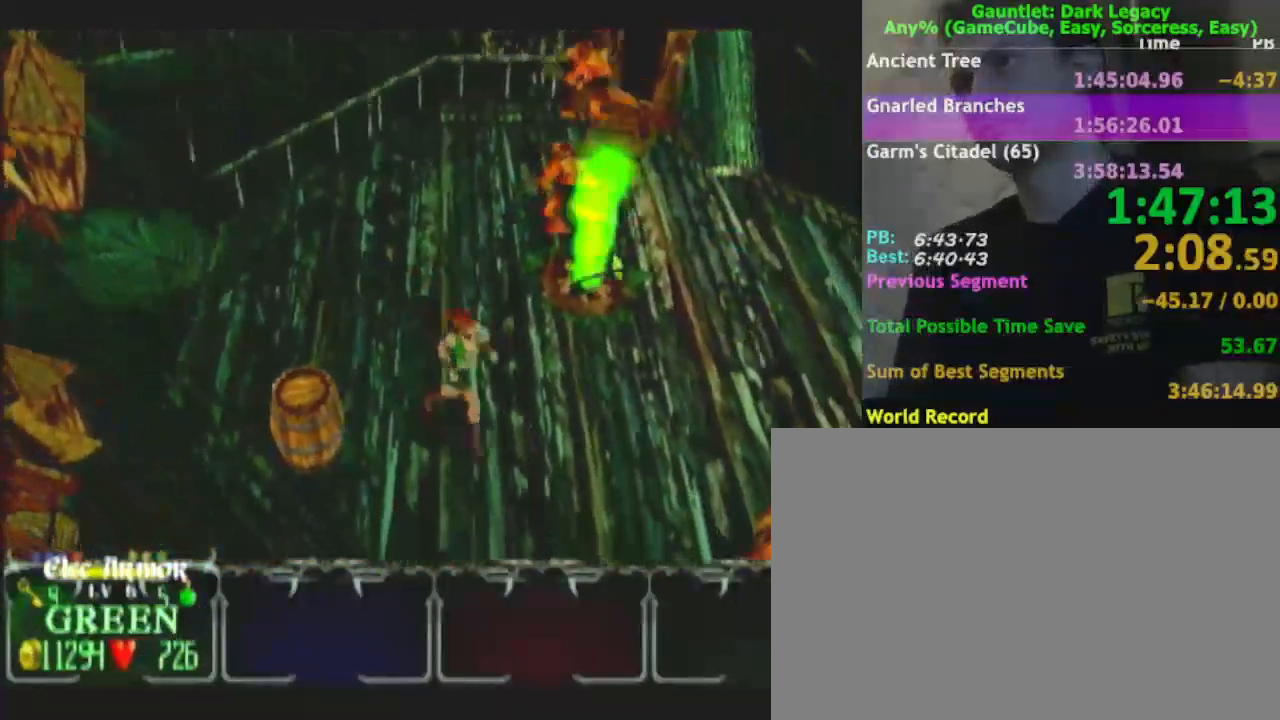
{"buttons": [], "left_stick": "right", "right_stick": "center", "events": [[100, "left_stick", "right"]]}
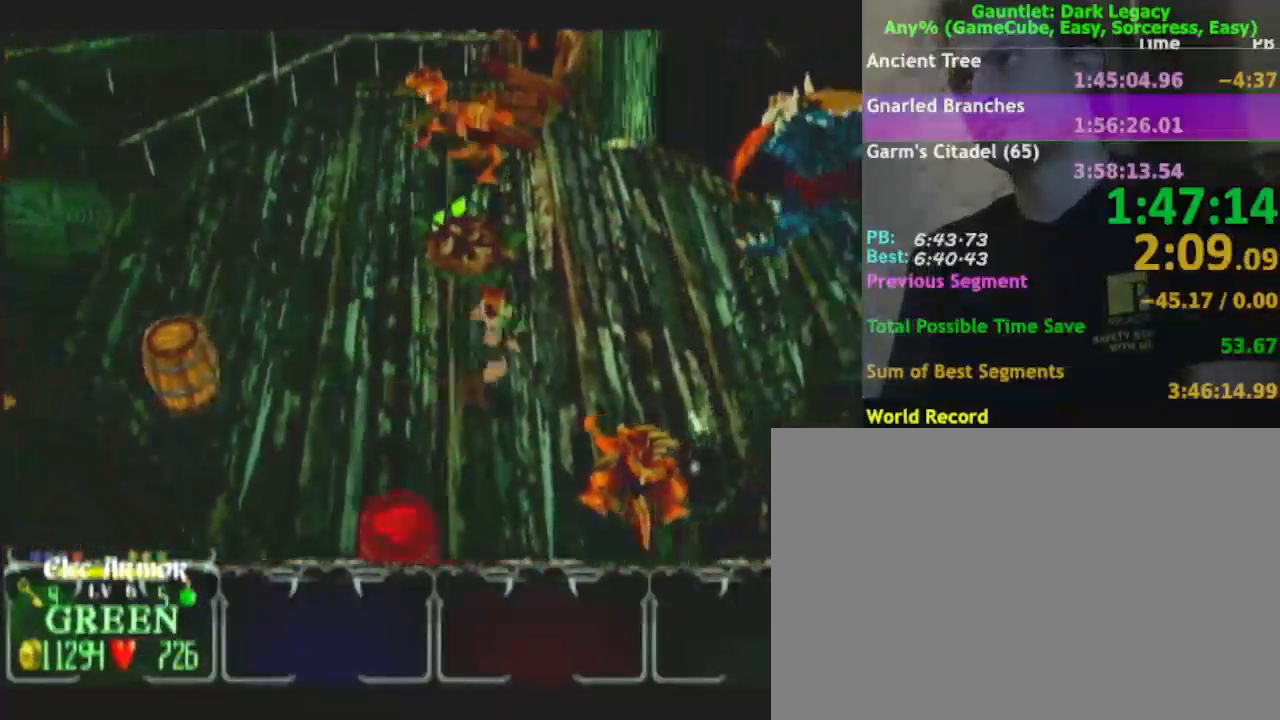
{"buttons": [], "left_stick": "right", "right_stick": "center", "events": []}
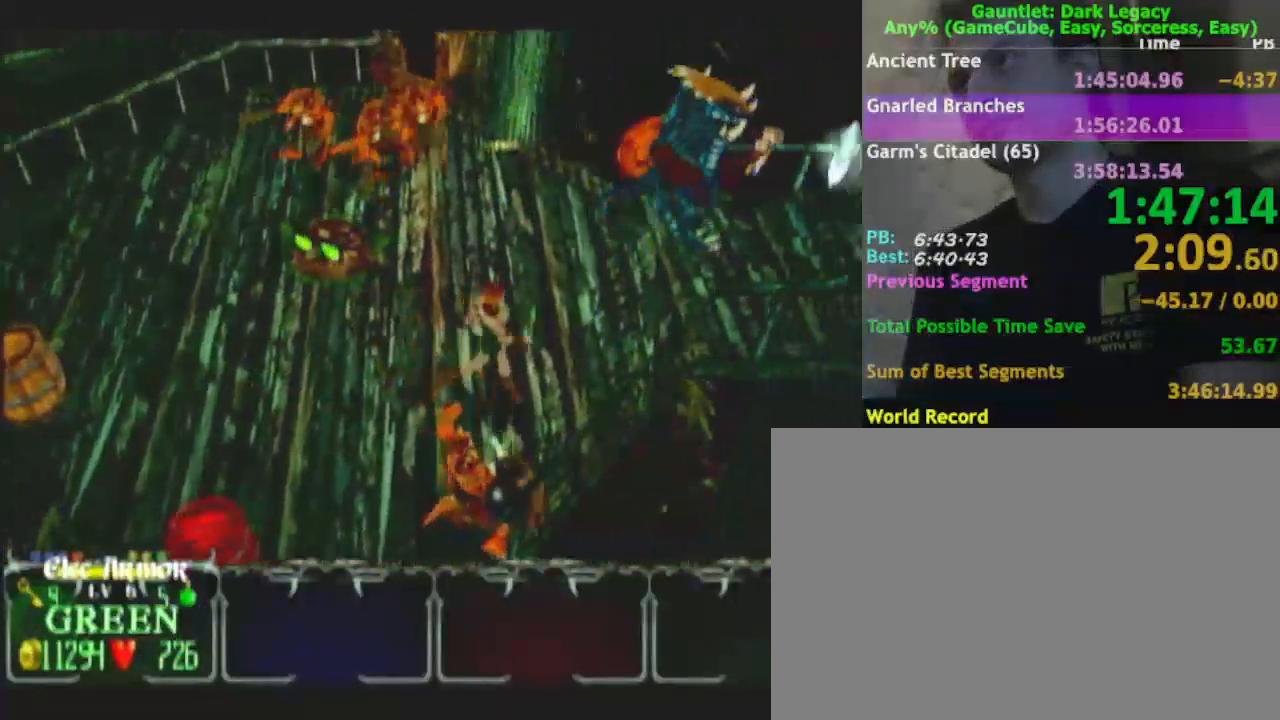
{"buttons": [], "left_stick": "up-right", "right_stick": "center", "events": [[200, "left_stick", "up-right"]]}
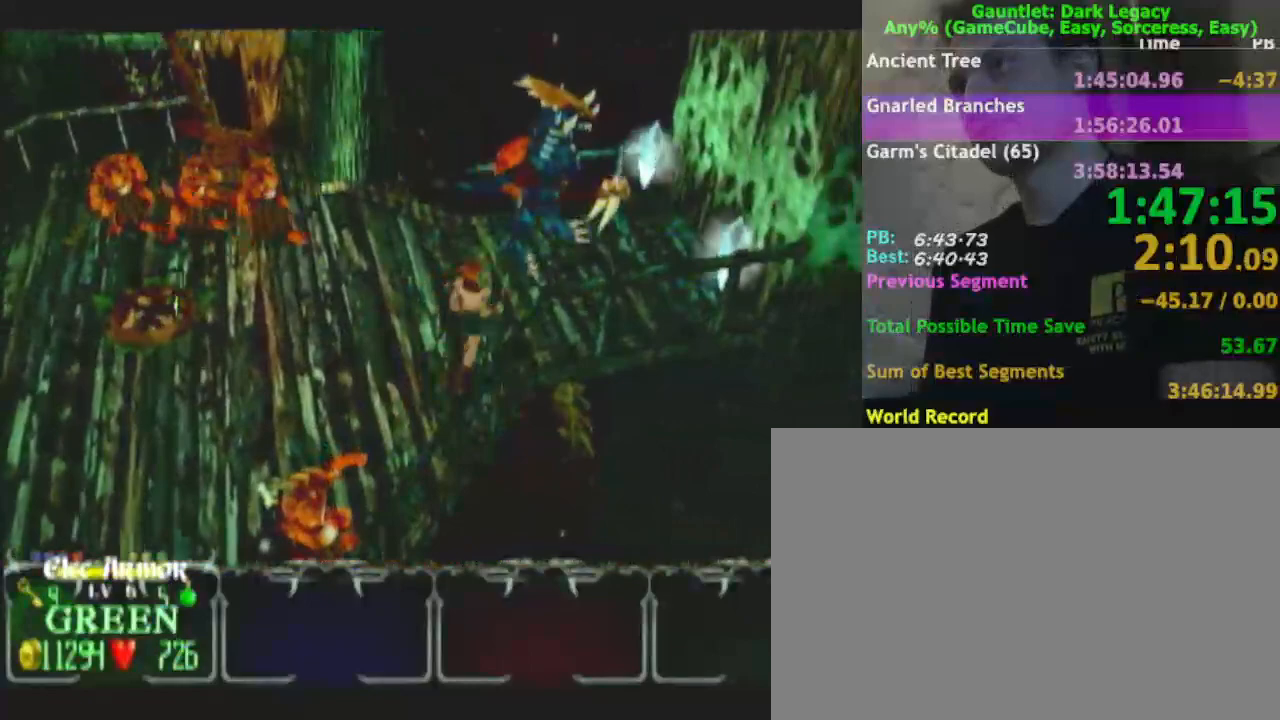
{"buttons": [], "left_stick": "right", "right_stick": "center", "events": [[283, "left_stick", "right"]]}
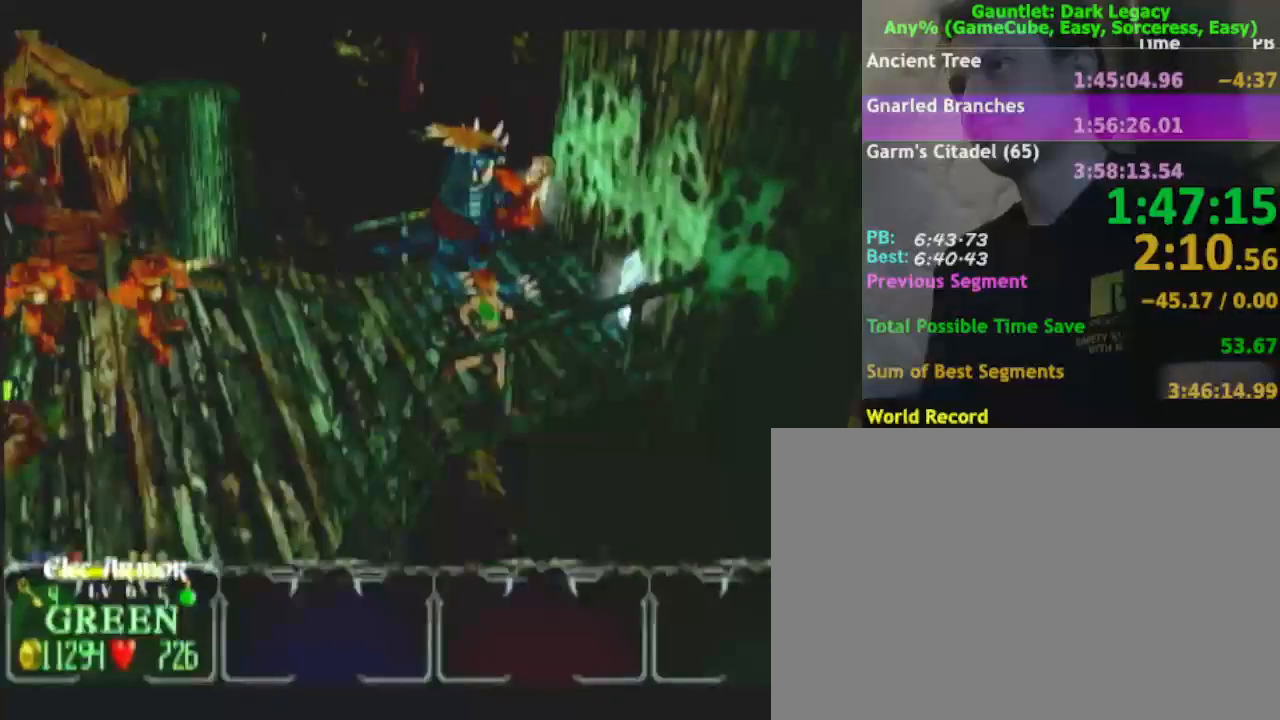
{"buttons": [], "left_stick": "up", "right_stick": "center", "events": [[83, "left_stick", "up-right"], [483, "left_stick", "up"]]}
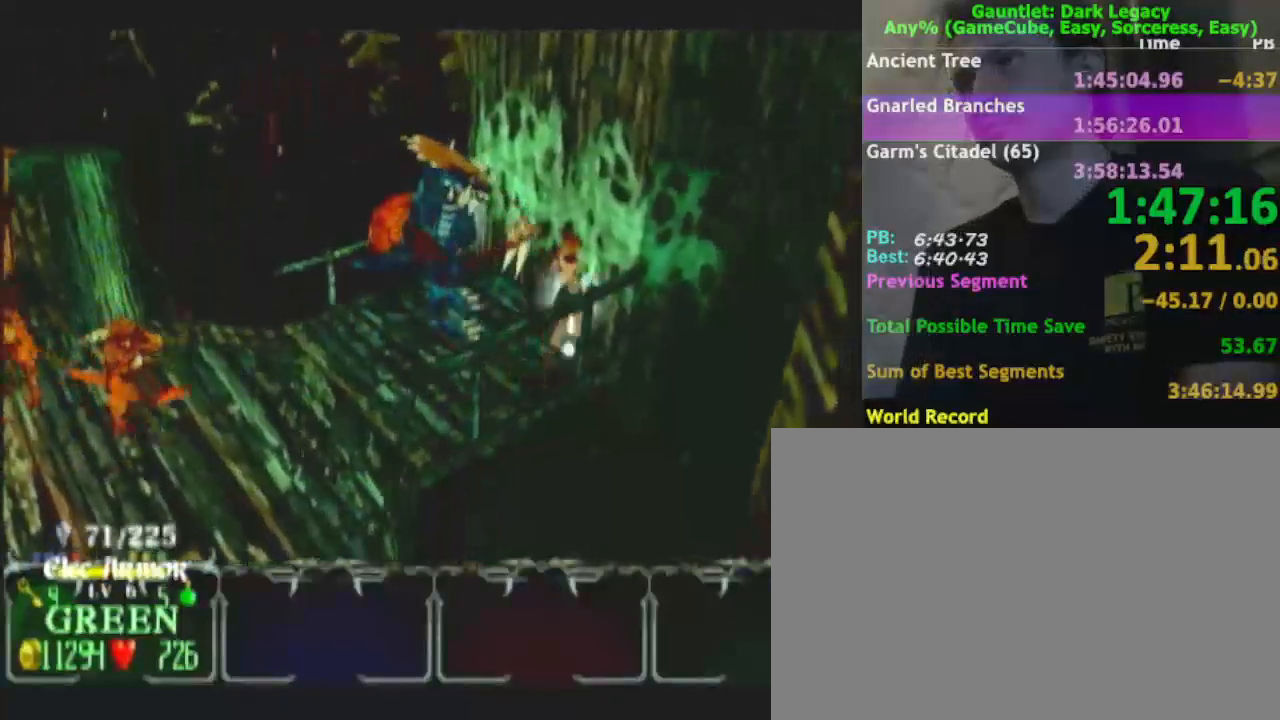
{"buttons": [], "left_stick": "up-left", "right_stick": "center", "events": [[283, "left_stick", "up-left"]]}
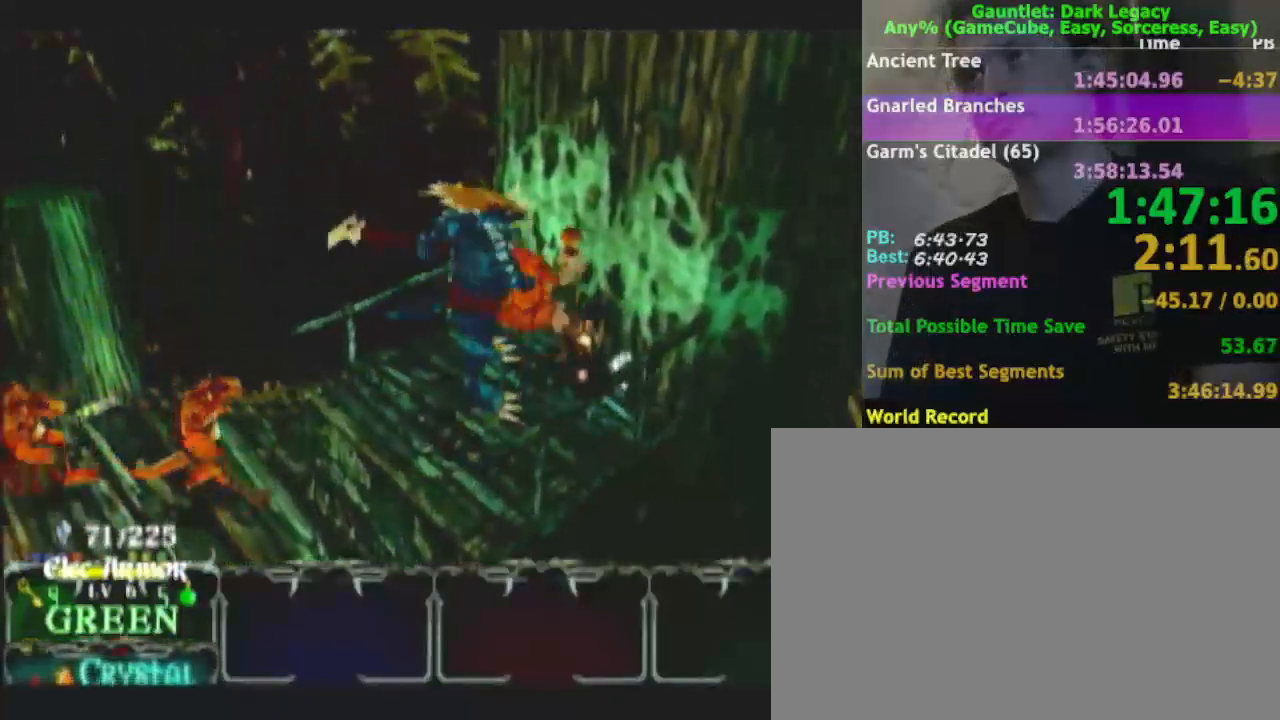
{"buttons": [], "left_stick": "up-left", "right_stick": "center"}
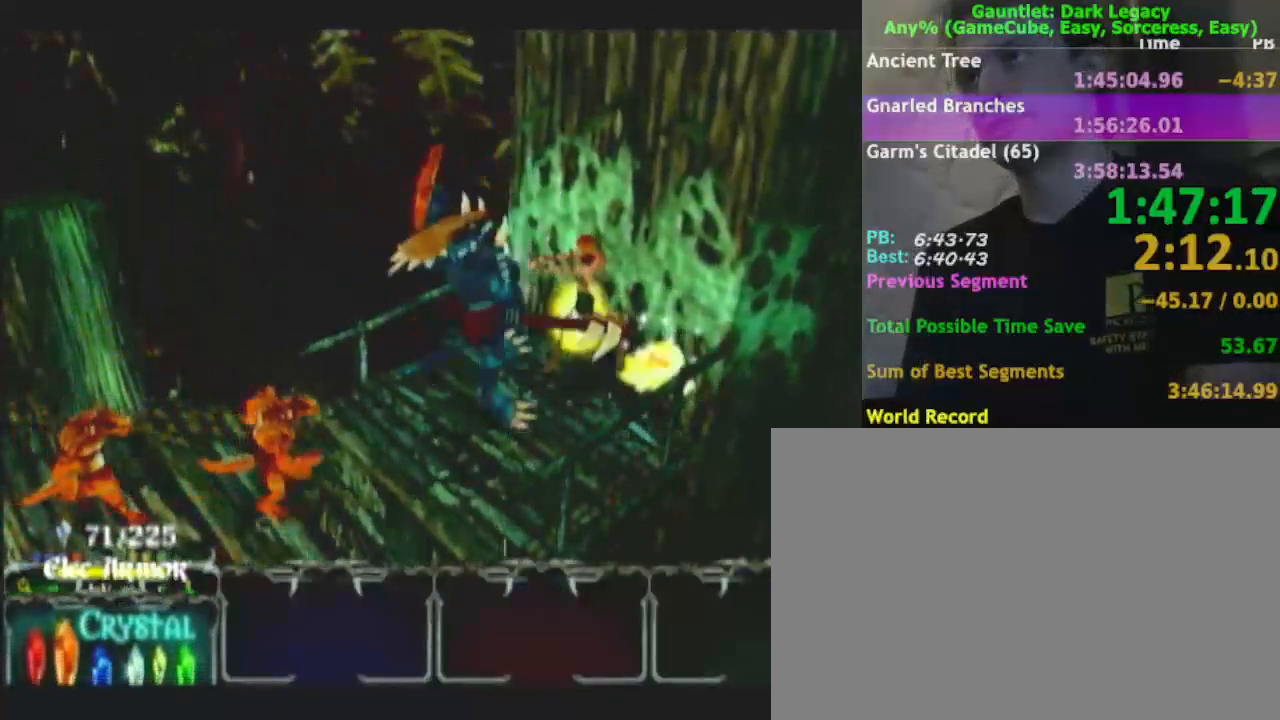
{"buttons": [], "left_stick": "up-left", "right_stick": "center", "events": [[283, "left_stick", "up"], [383, "left_stick", "up-left"]]}
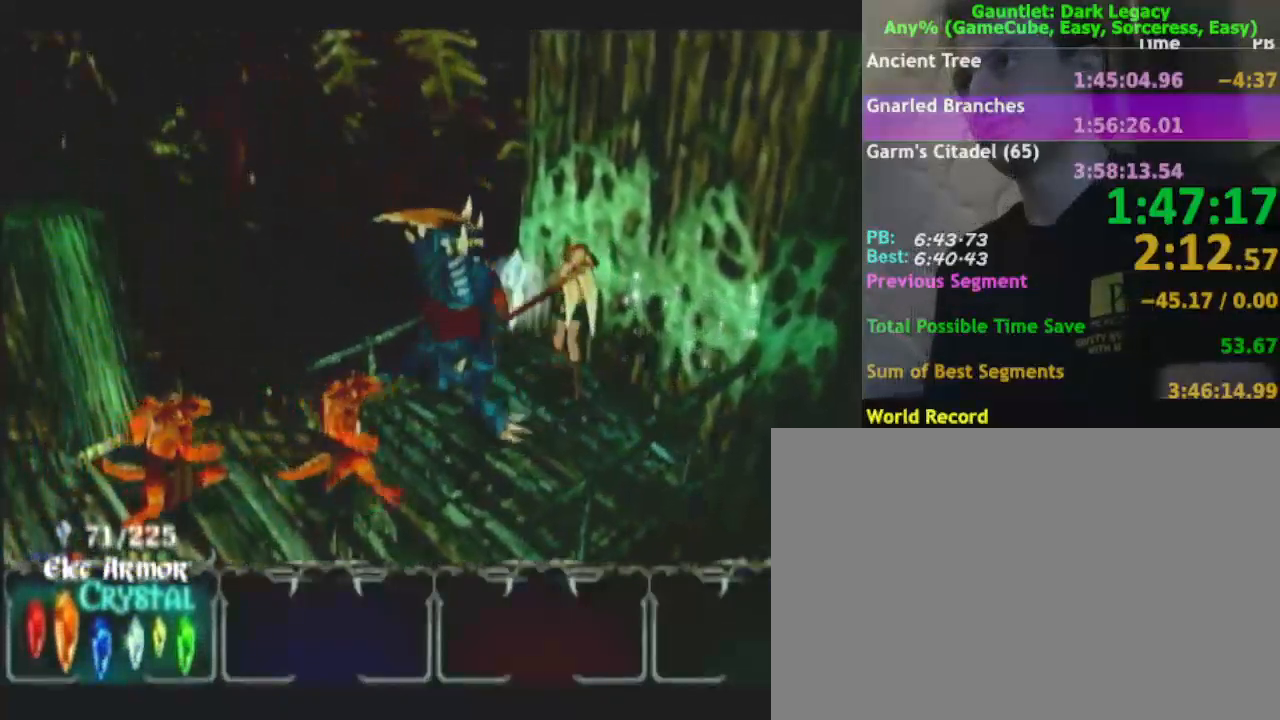
{"buttons": [], "left_stick": "up-left", "right_stick": "center", "events": [[300, "left_stick", "up"], [433, "left_stick", "up-left"]]}
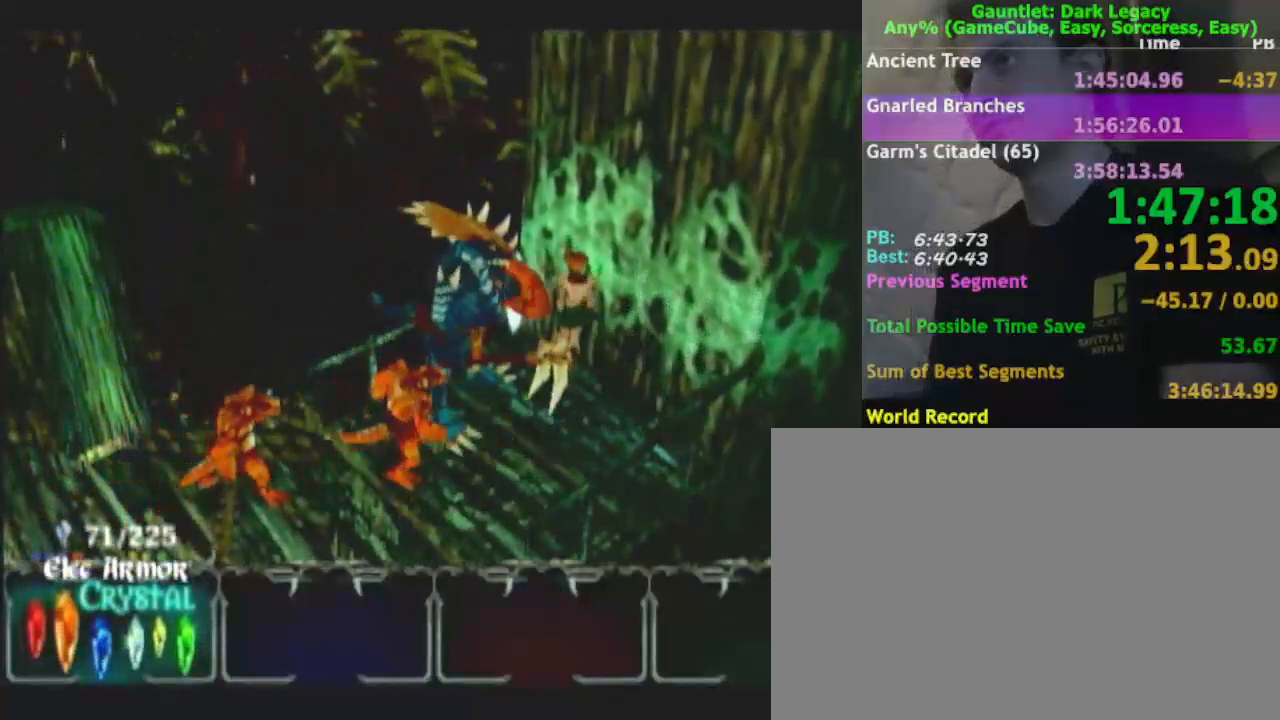
{"buttons": [], "left_stick": "up-left", "right_stick": "center"}
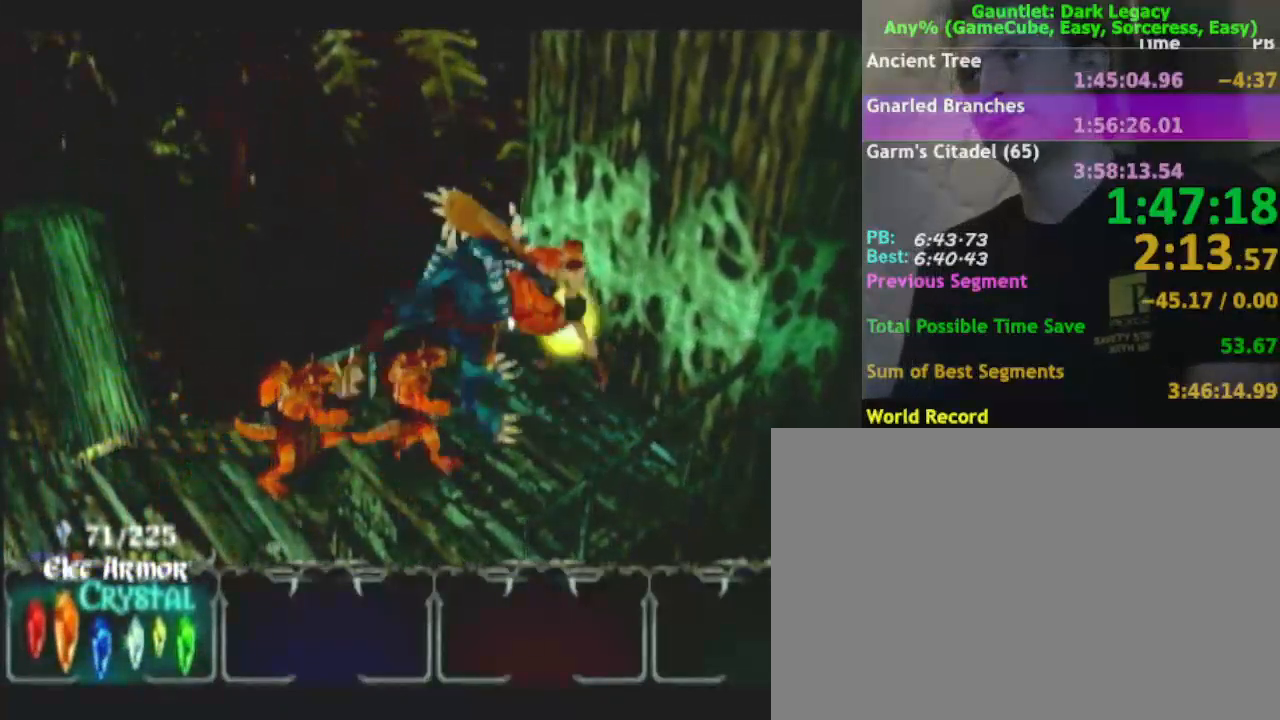
{"buttons": ["DPAD_UP"], "left_stick": "down-left", "right_stick": "center", "events": [[50, "left_stick", "left"], [233, "left_stick", "up-left"], [300, "DPAD_UP", "down"], [367, "DPAD_UP", "up"], [417, "left_stick", "down-left"], [450, "DPAD_UP", "down"]]}
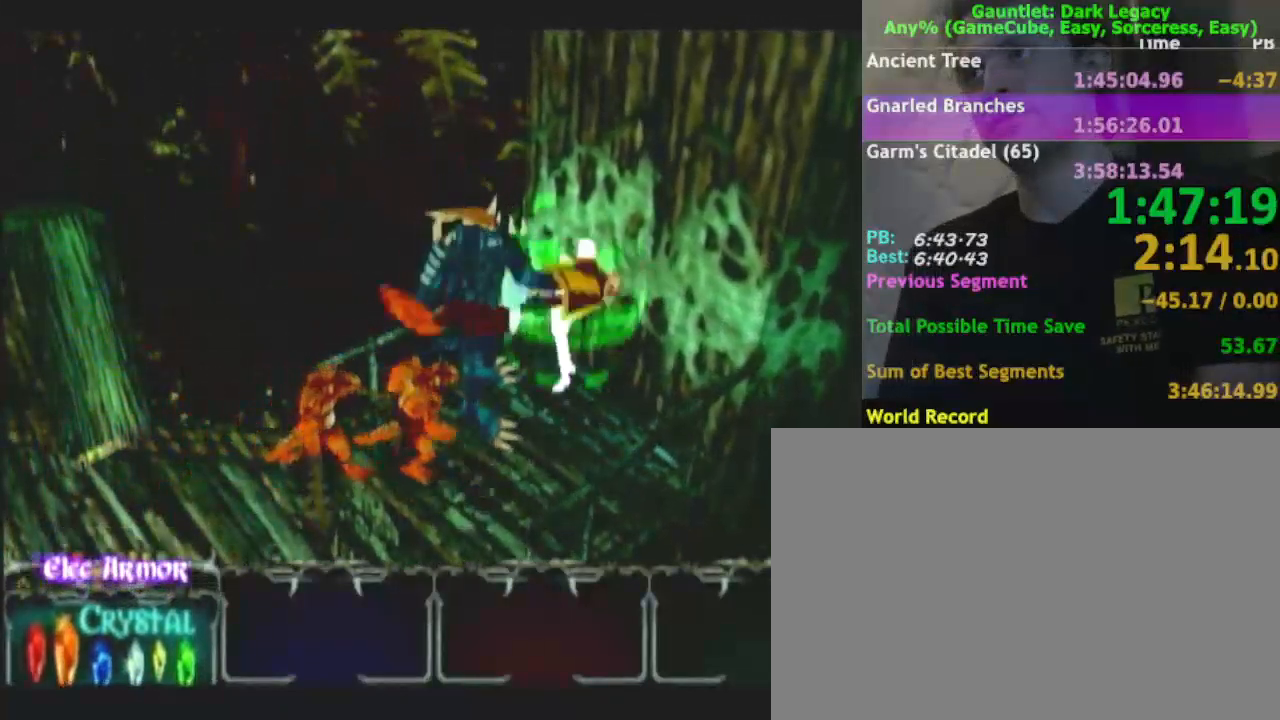
{"buttons": [], "left_stick": "up-left", "right_stick": "center", "events": [[50, "DPAD_UP", "up"], [133, "left_stick", "up-left"], [333, "L1", "down"], [450, "L1", "up"]]}